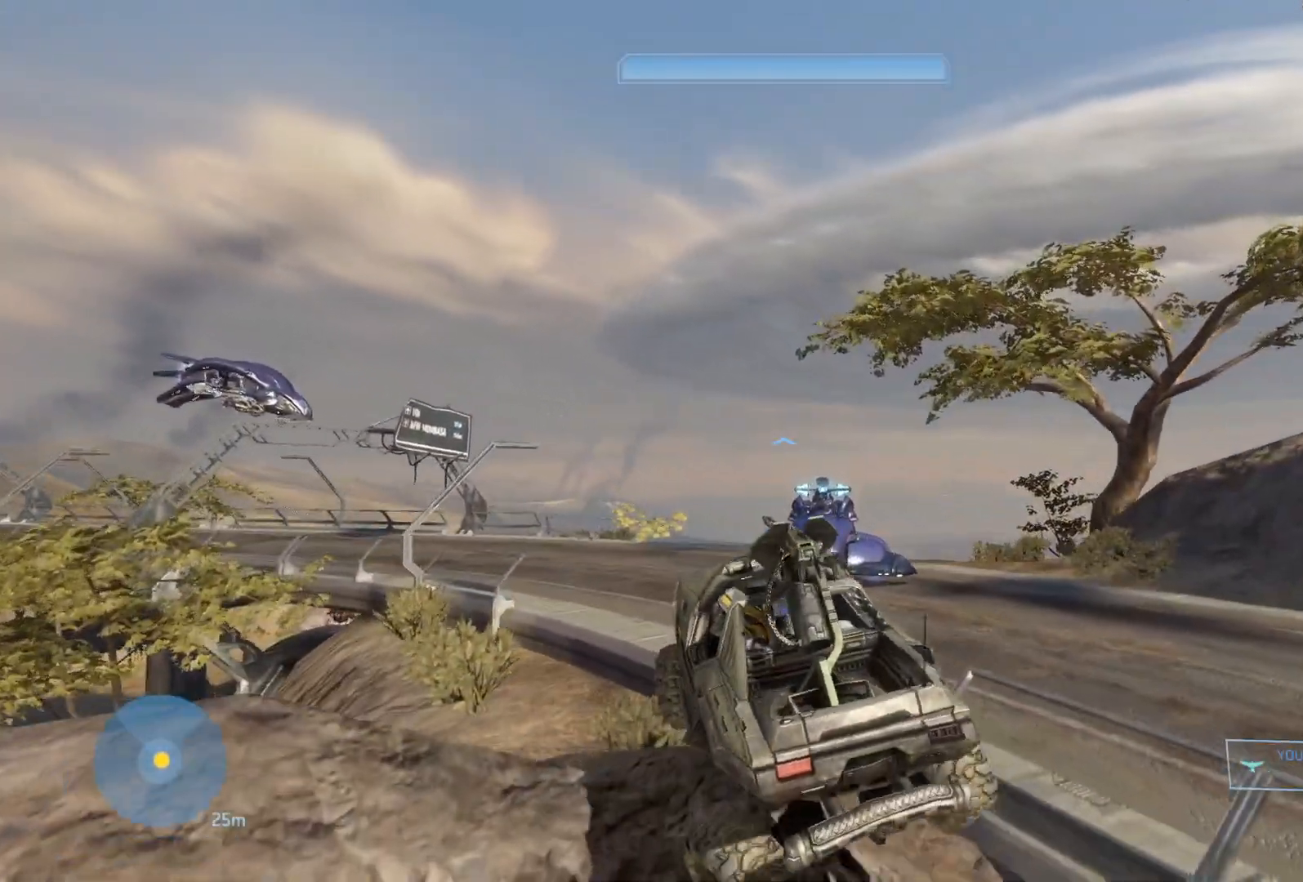
Gameplay with keyboard and mouse; each line is a JSON object with the keys and mouse buttons held at the frame after it. "events" lists presses ("down") and releases ("up") of "1", "2", "3", "4", "5", "a", "alt", "c", "caps_lock", "ctrl", "d", "e", "f", "g", "q", "r", "s", "shift", "space", "t", "tab", "v", "w", "x", "z", "mouse_left", "mouse_wheel" and "mouse_right" between this image and that frame as [ms after this image, input, new state], when the widget could be followed in between. "mouse_left", "mouse_wheel", "mouse_right" = the "left", "wheel", "right" buttons of the "mouse" list. No other keys are recorded. "wheel" means that the mouse wheel is clicked or scrolled. "mouse_move" is the direction in which the mouse moves at that frame (one of eight, or "still"), when it could be read.
{"keys": ["w"], "mouse": [], "mouse_move": "still", "events": []}
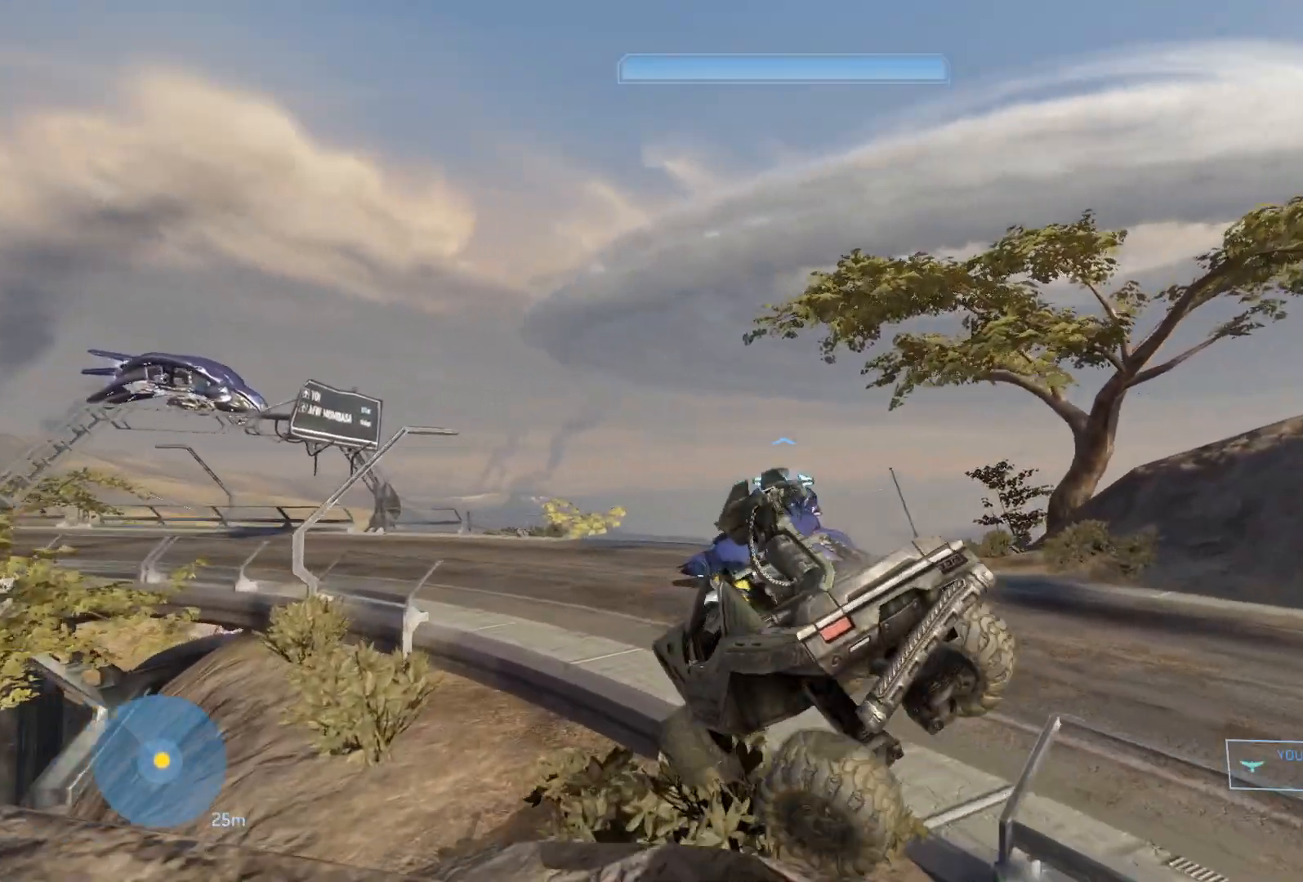
{"keys": ["w"], "mouse": [], "mouse_move": "left", "events": []}
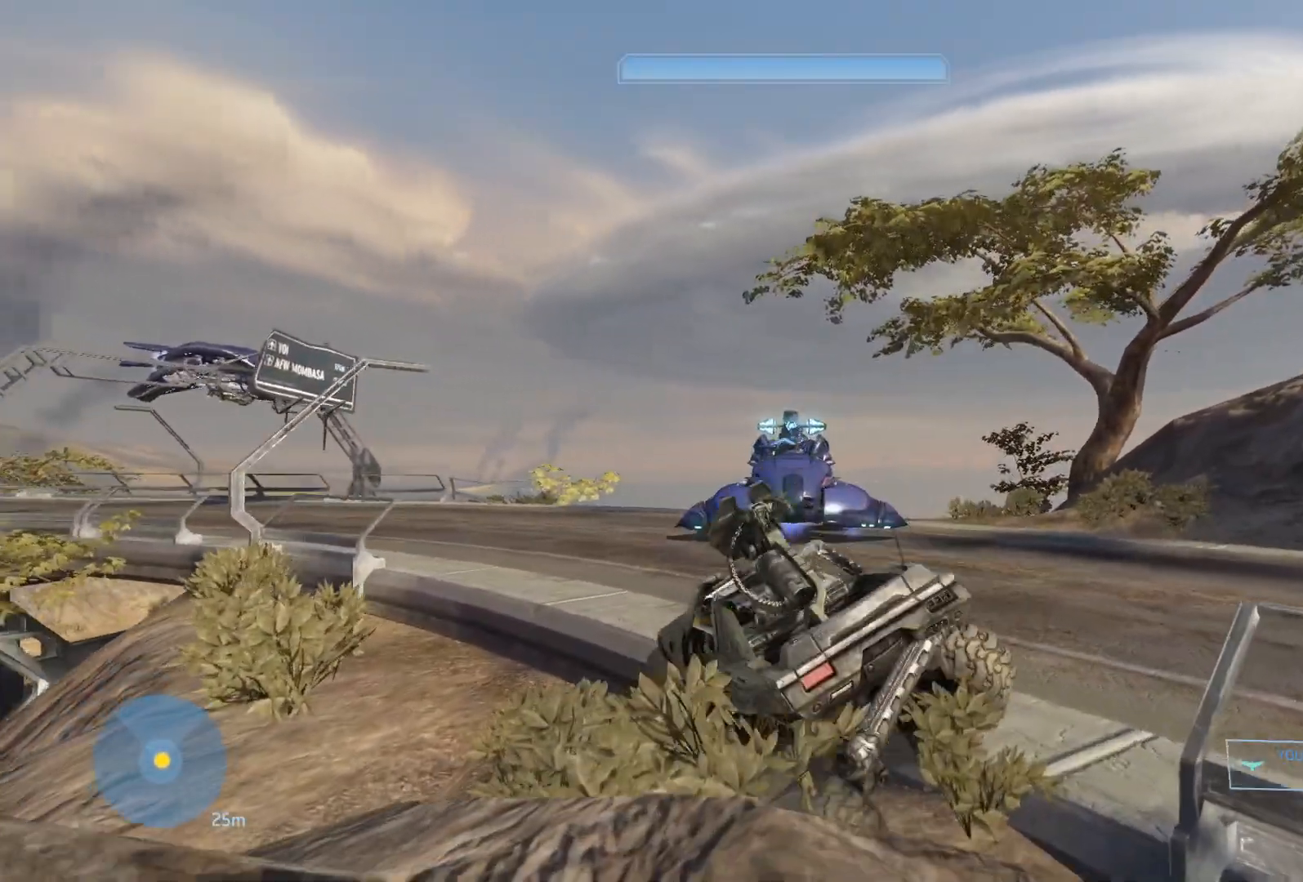
{"keys": ["w"], "mouse": [], "mouse_move": "left", "events": []}
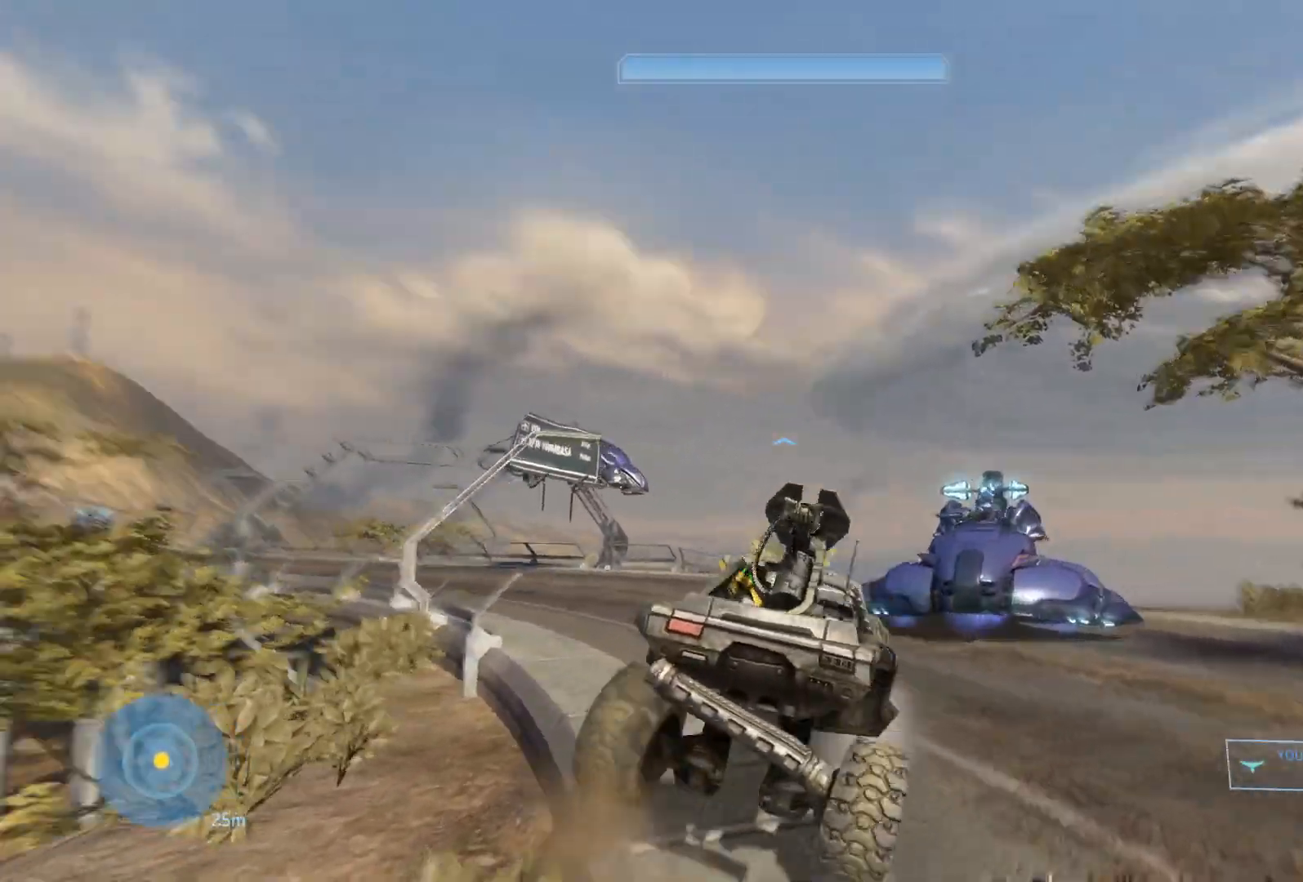
{"keys": ["w"], "mouse": [], "mouse_move": "still", "events": []}
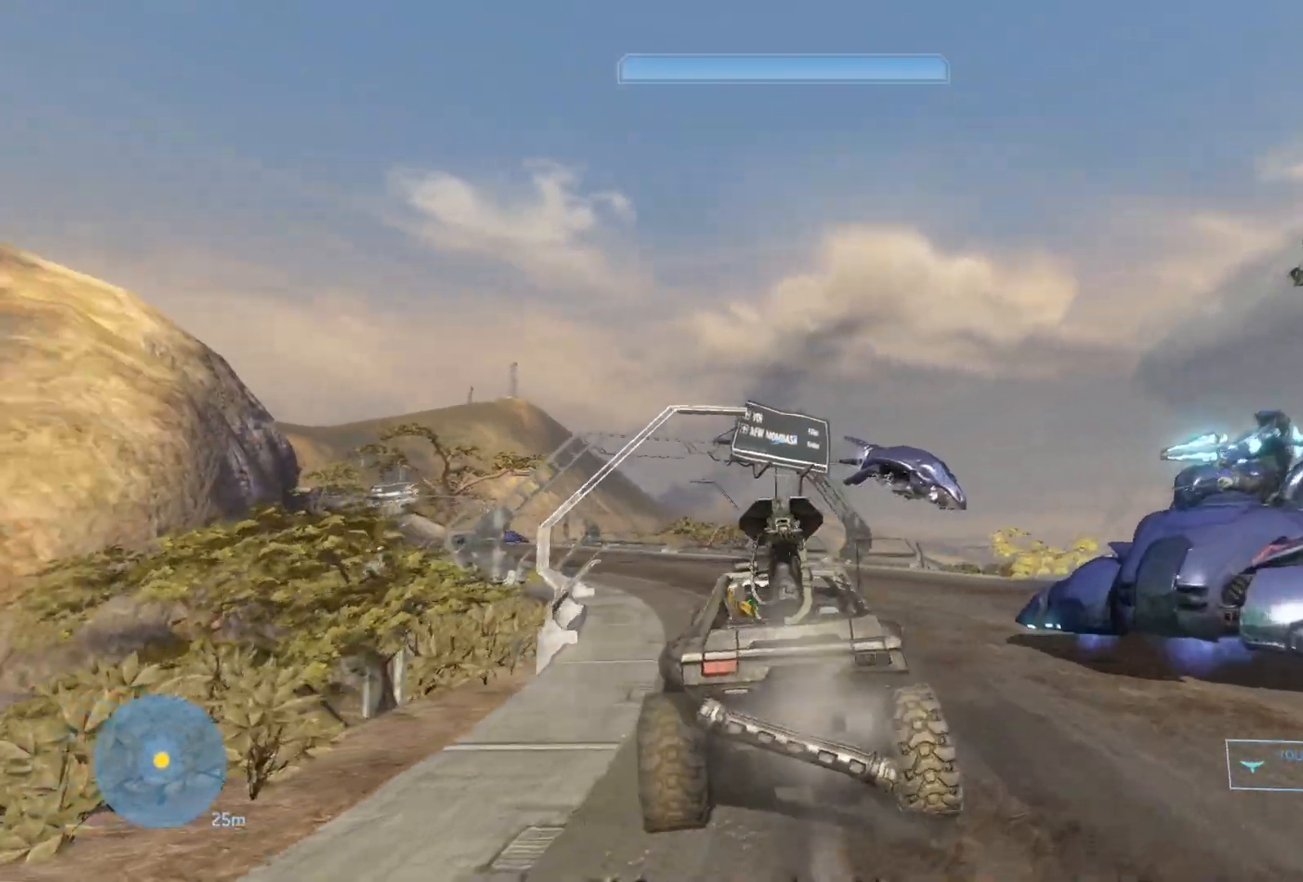
{"keys": ["w"], "mouse": [], "mouse_move": "right", "events": []}
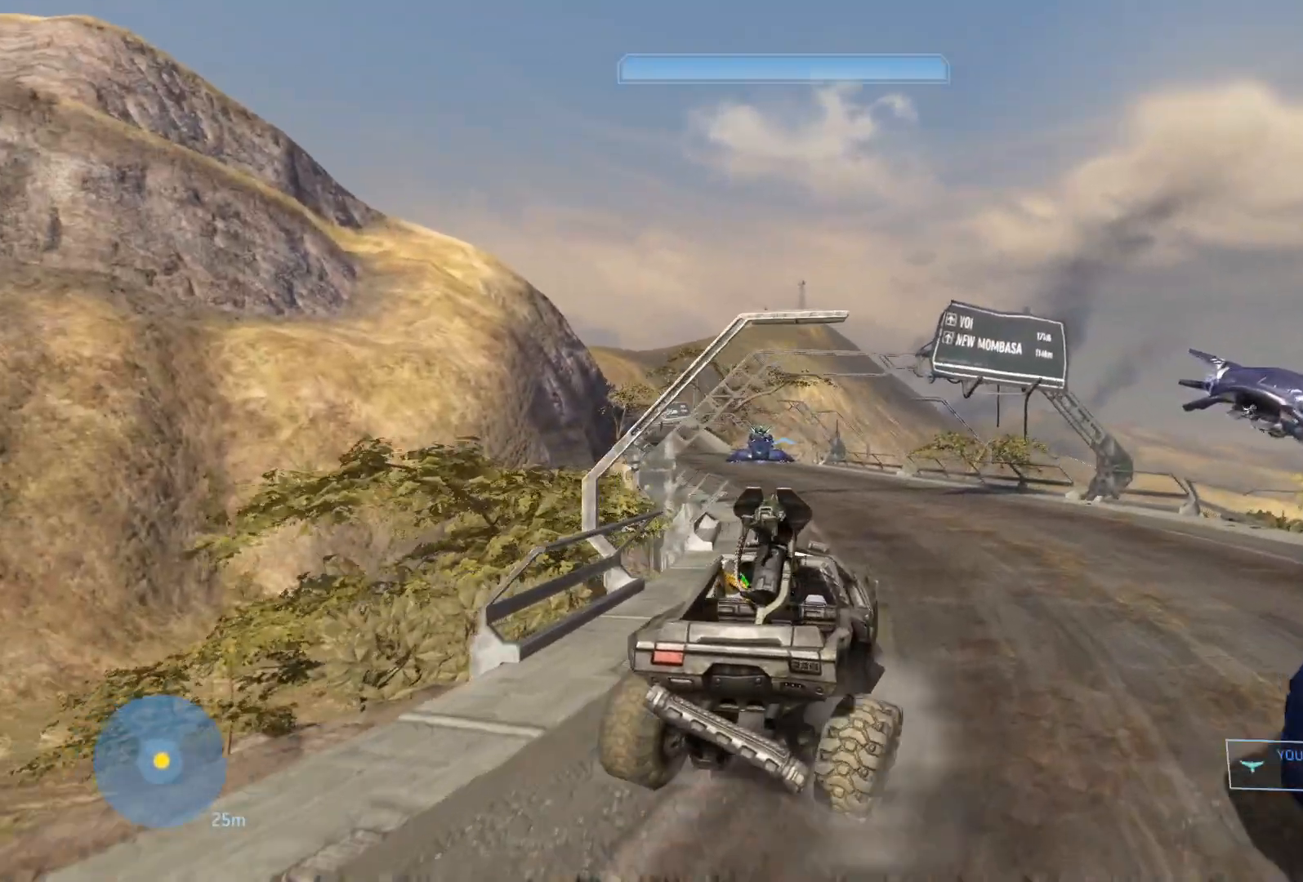
{"keys": ["w"], "mouse": [], "mouse_move": "still", "events": []}
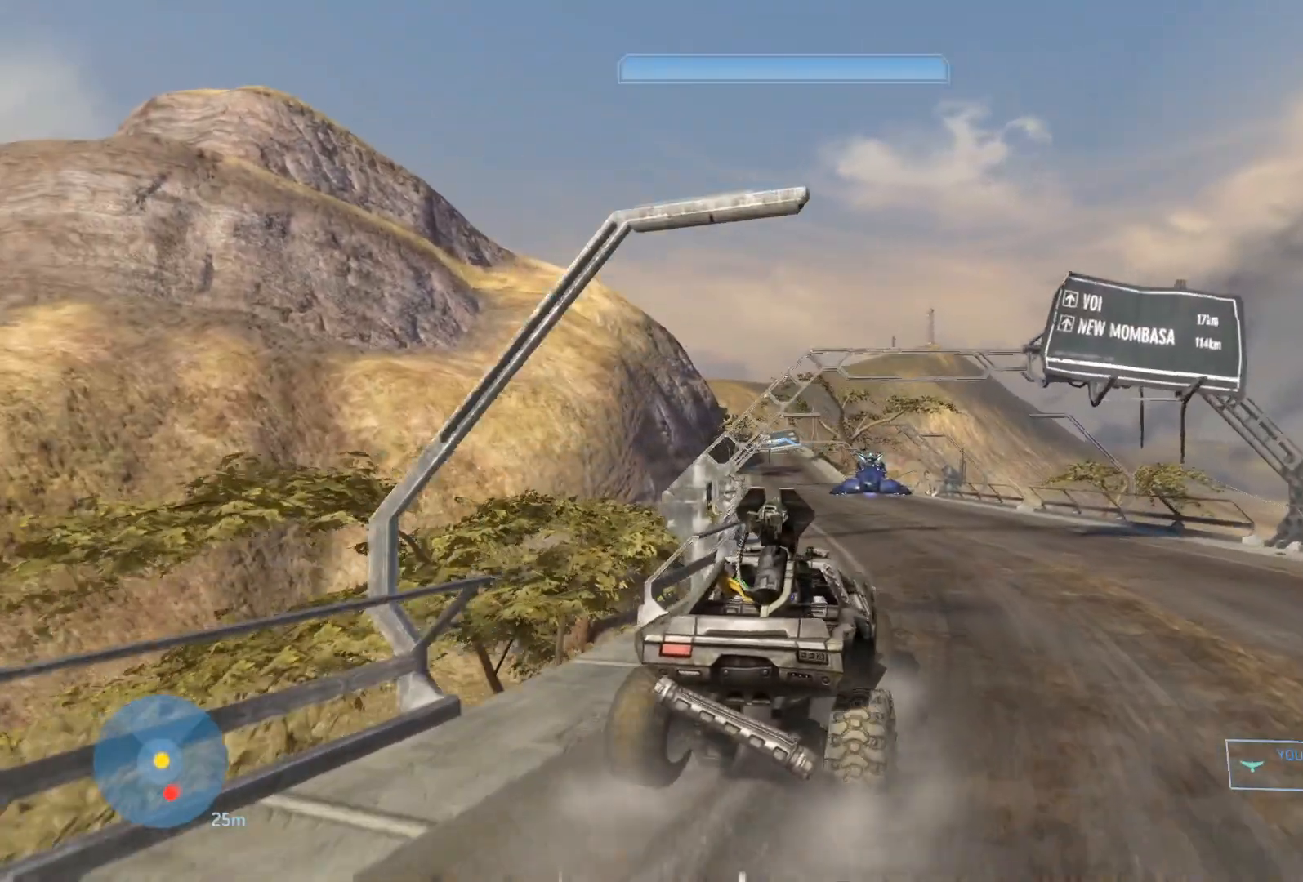
{"keys": ["w"], "mouse": [], "mouse_move": "still", "events": []}
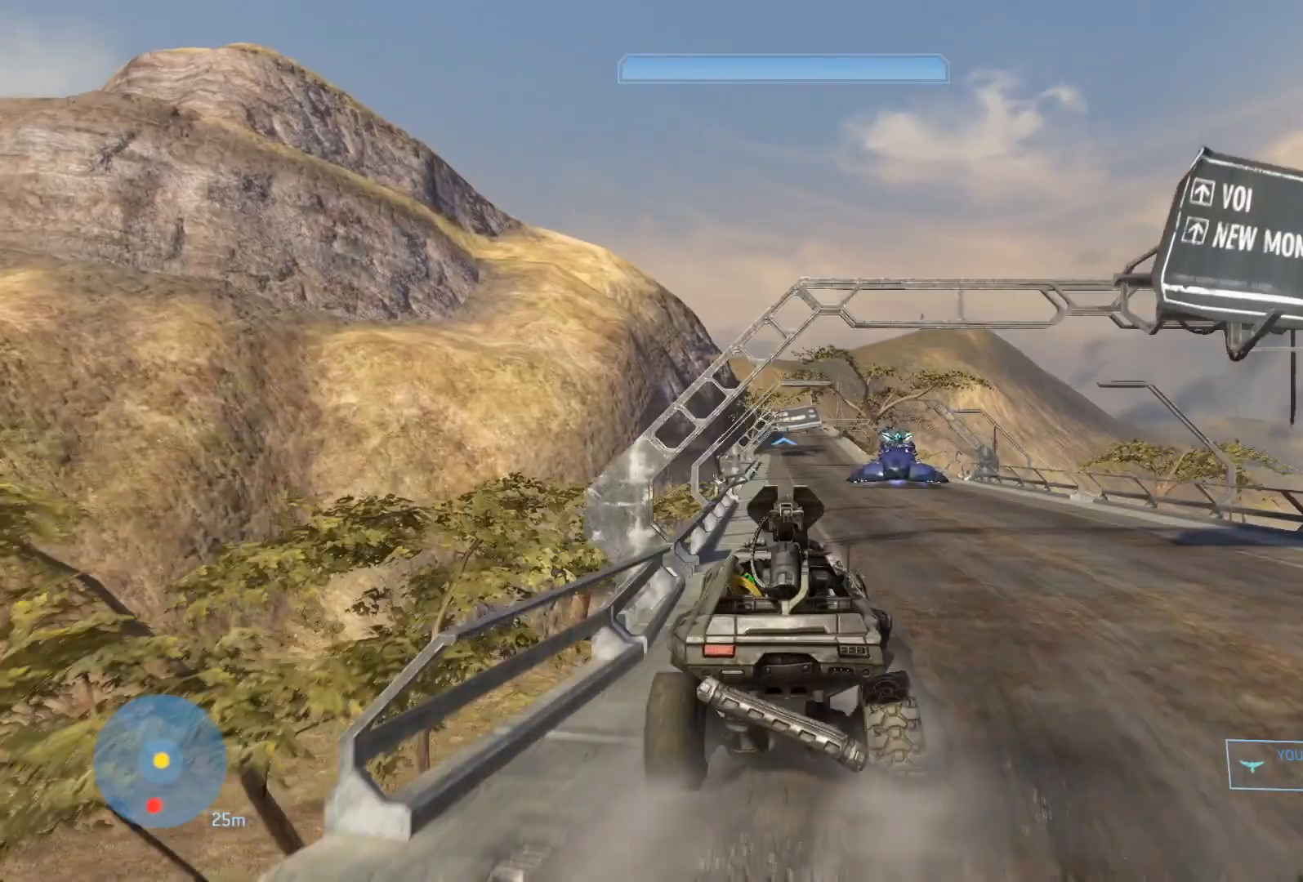
{"keys": ["w"], "mouse": [], "mouse_move": "still", "events": []}
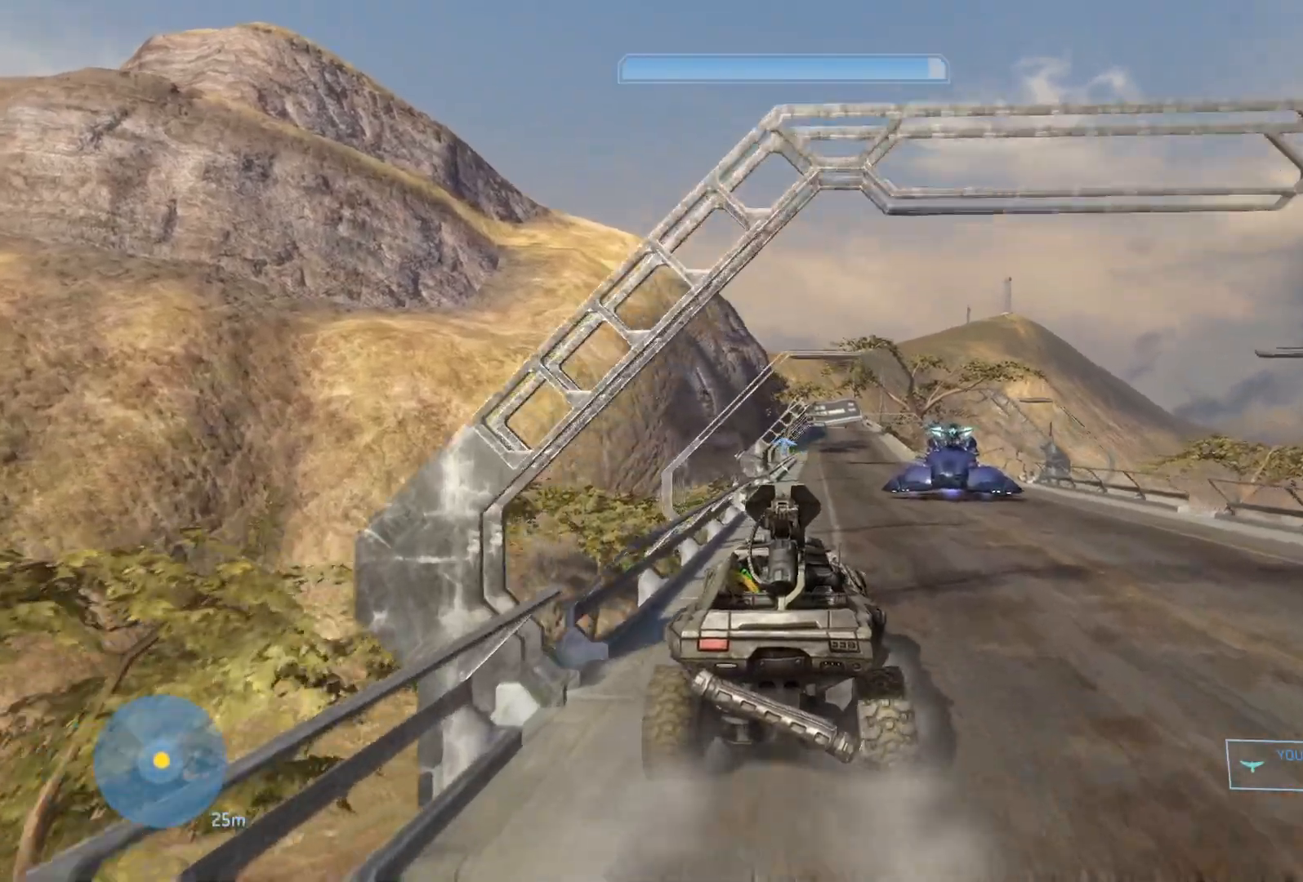
{"keys": ["w"], "mouse": [], "mouse_move": "right", "events": []}
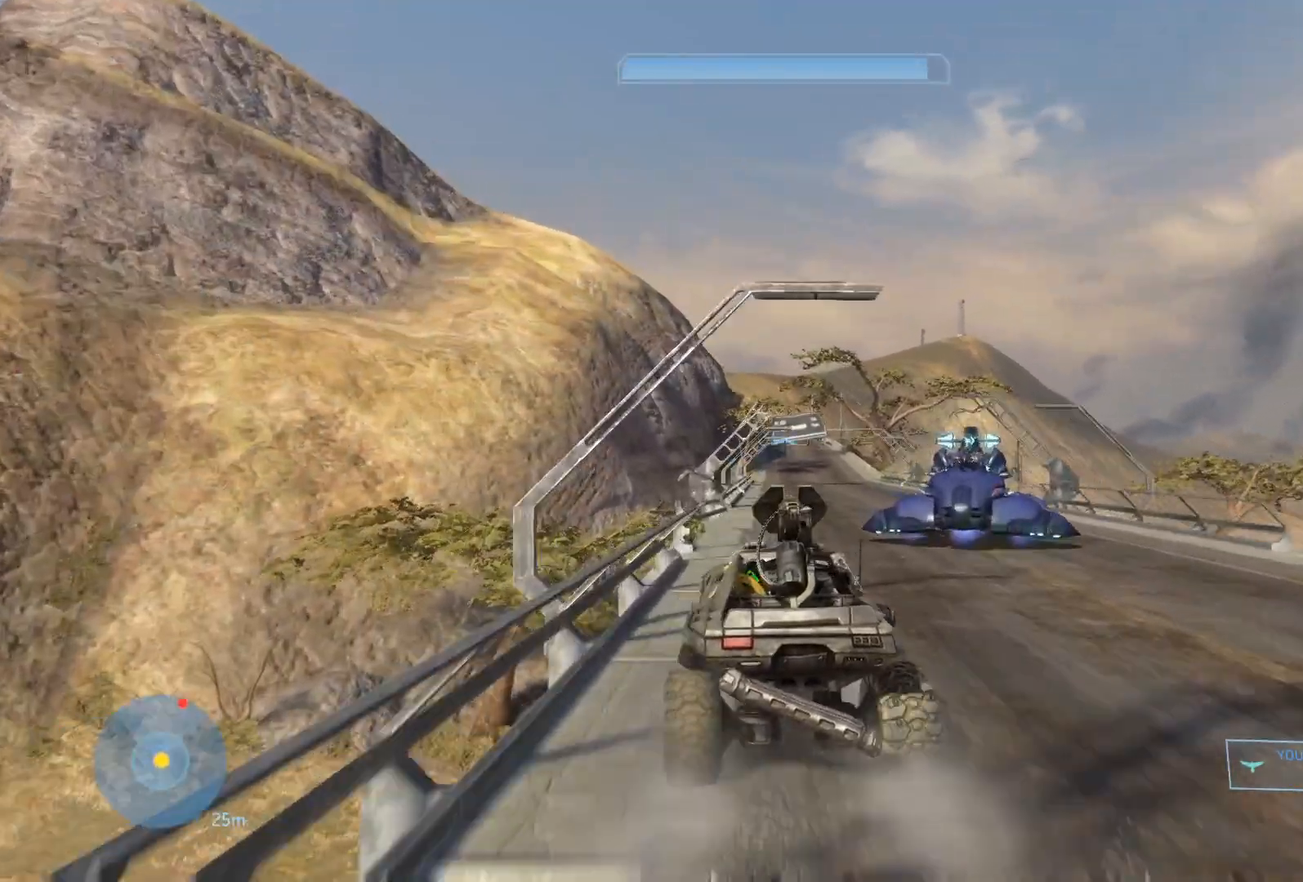
{"keys": ["w"], "mouse": [], "mouse_move": "still", "events": []}
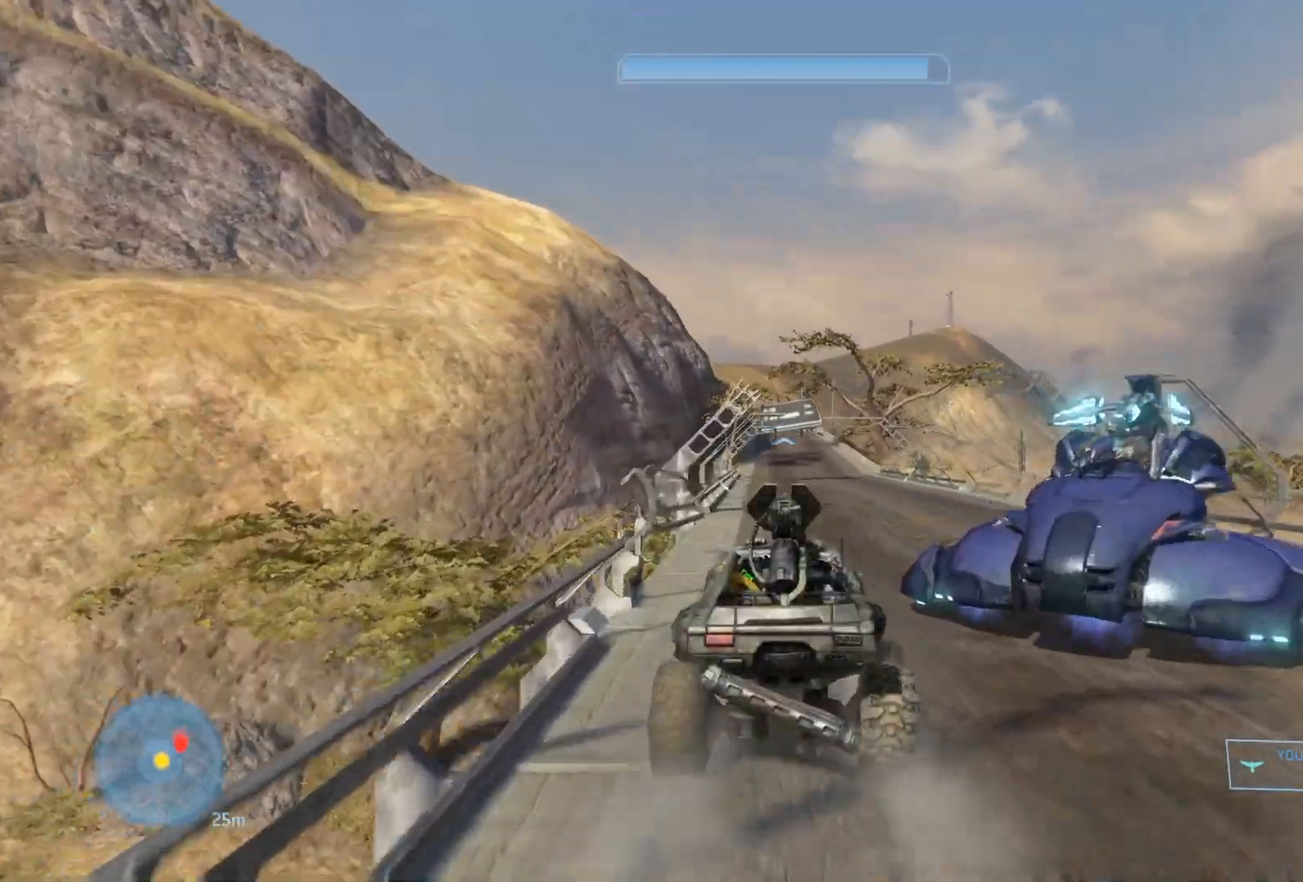
{"keys": ["w"], "mouse": [], "mouse_move": "still", "events": []}
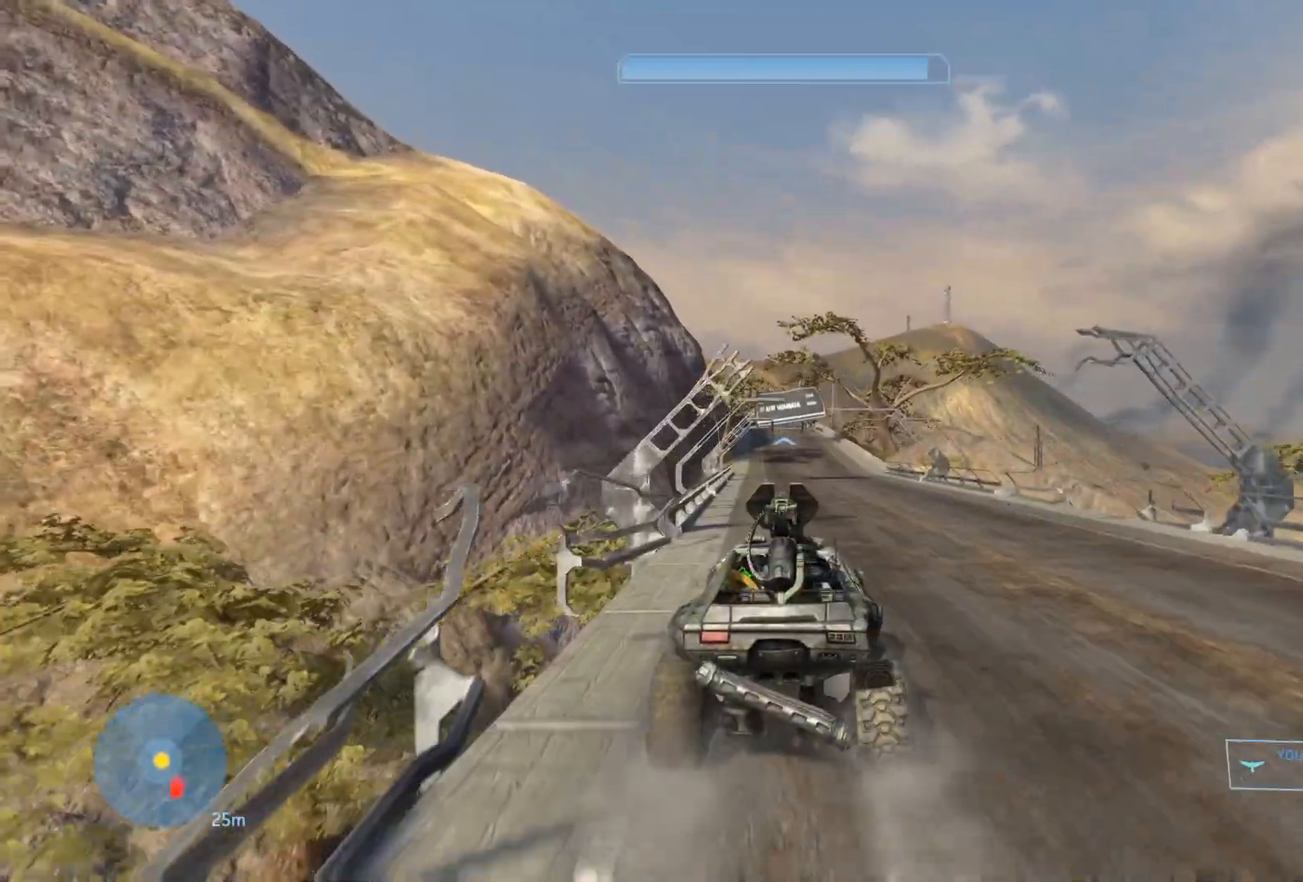
{"keys": ["w"], "mouse": [], "mouse_move": "still", "events": []}
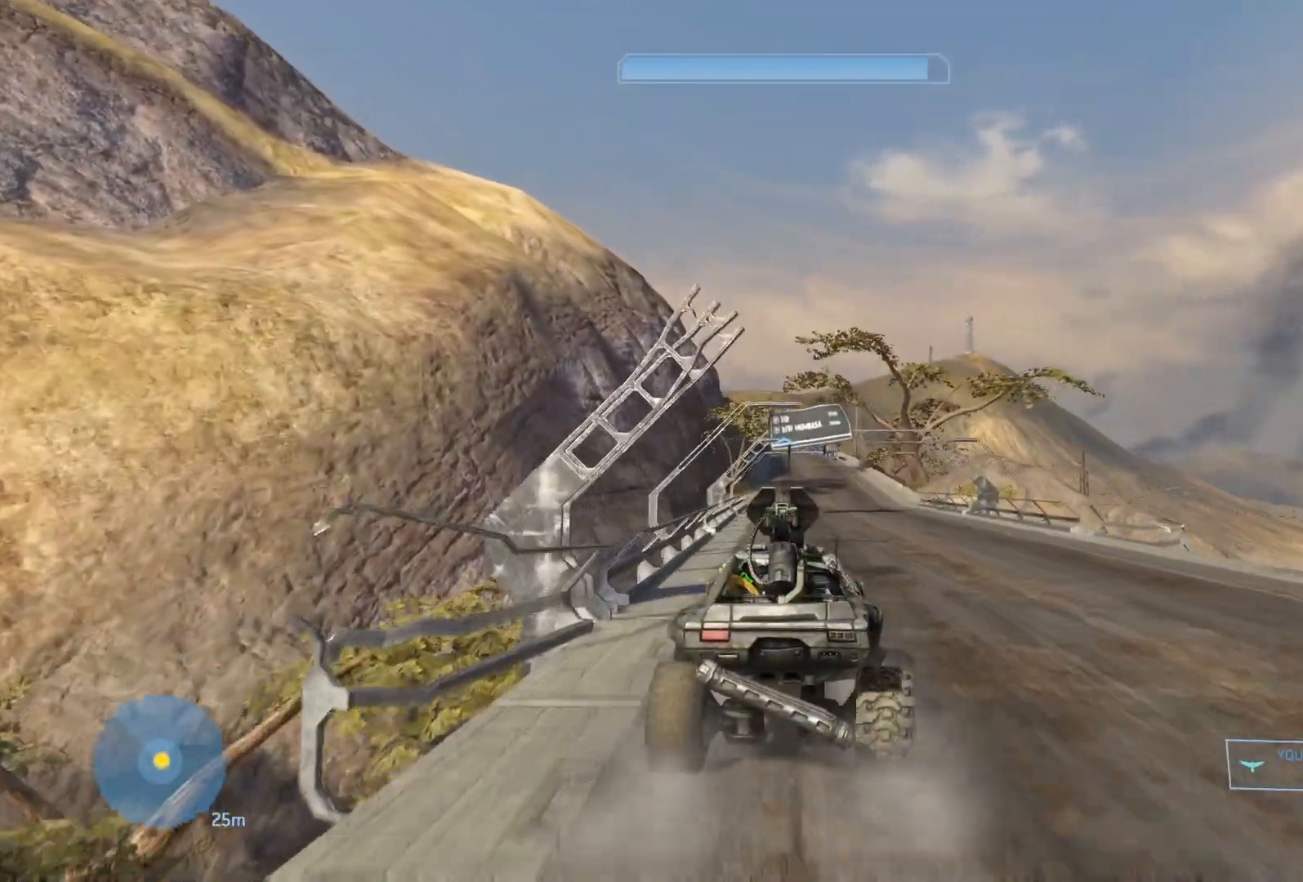
{"keys": ["w"], "mouse": [], "mouse_move": "still", "events": []}
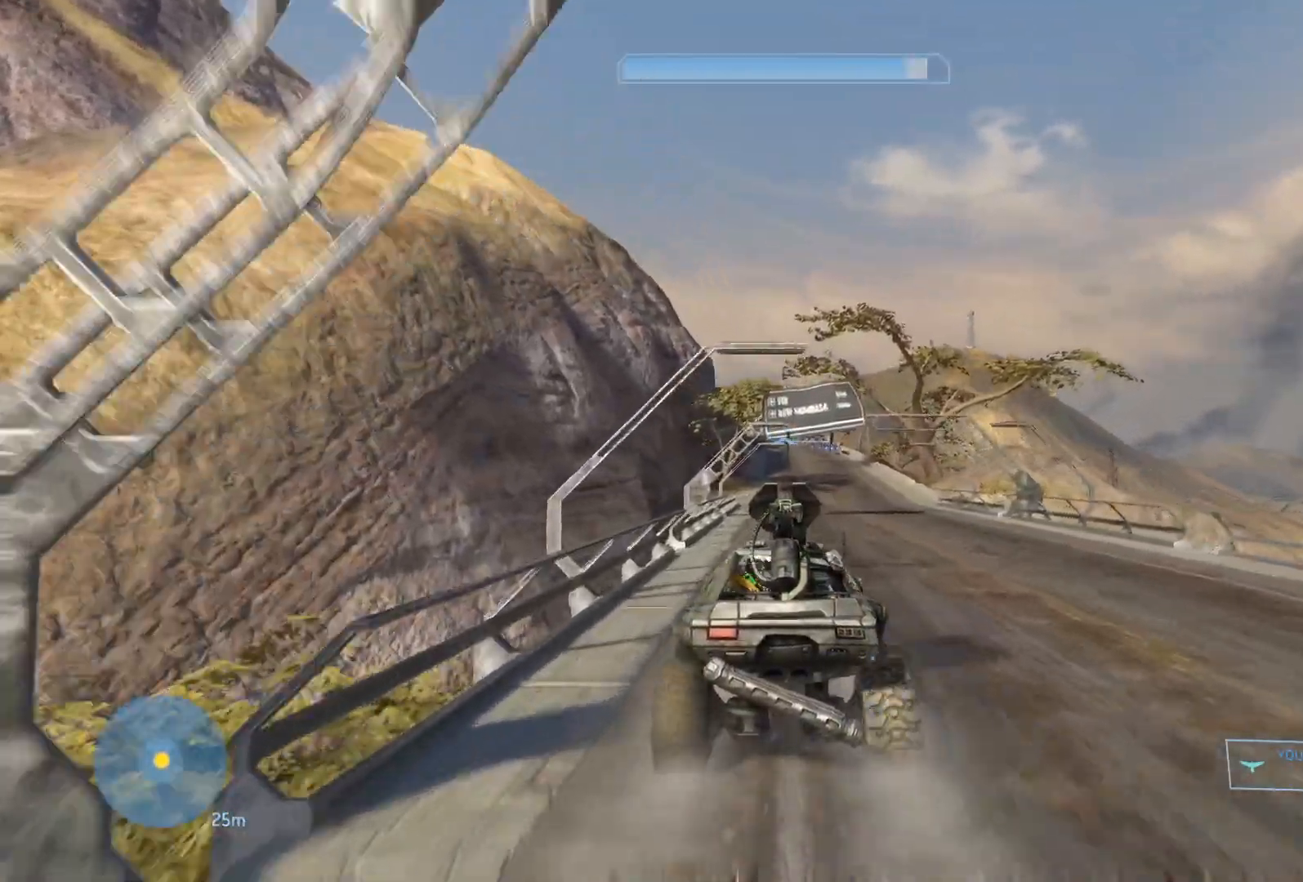
{"keys": ["w"], "mouse": [], "mouse_move": "still", "events": []}
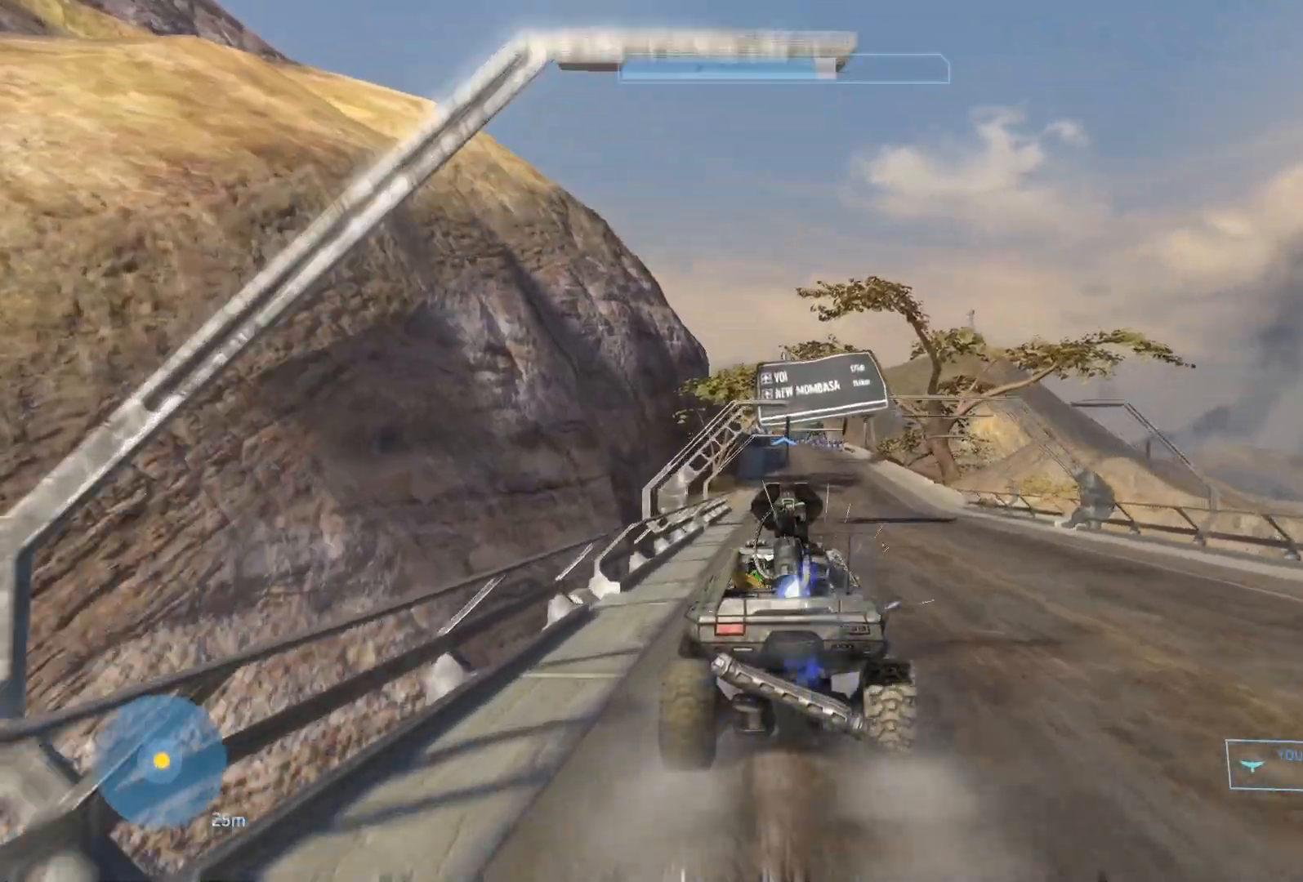
{"keys": ["w"], "mouse": [], "mouse_move": "still", "events": []}
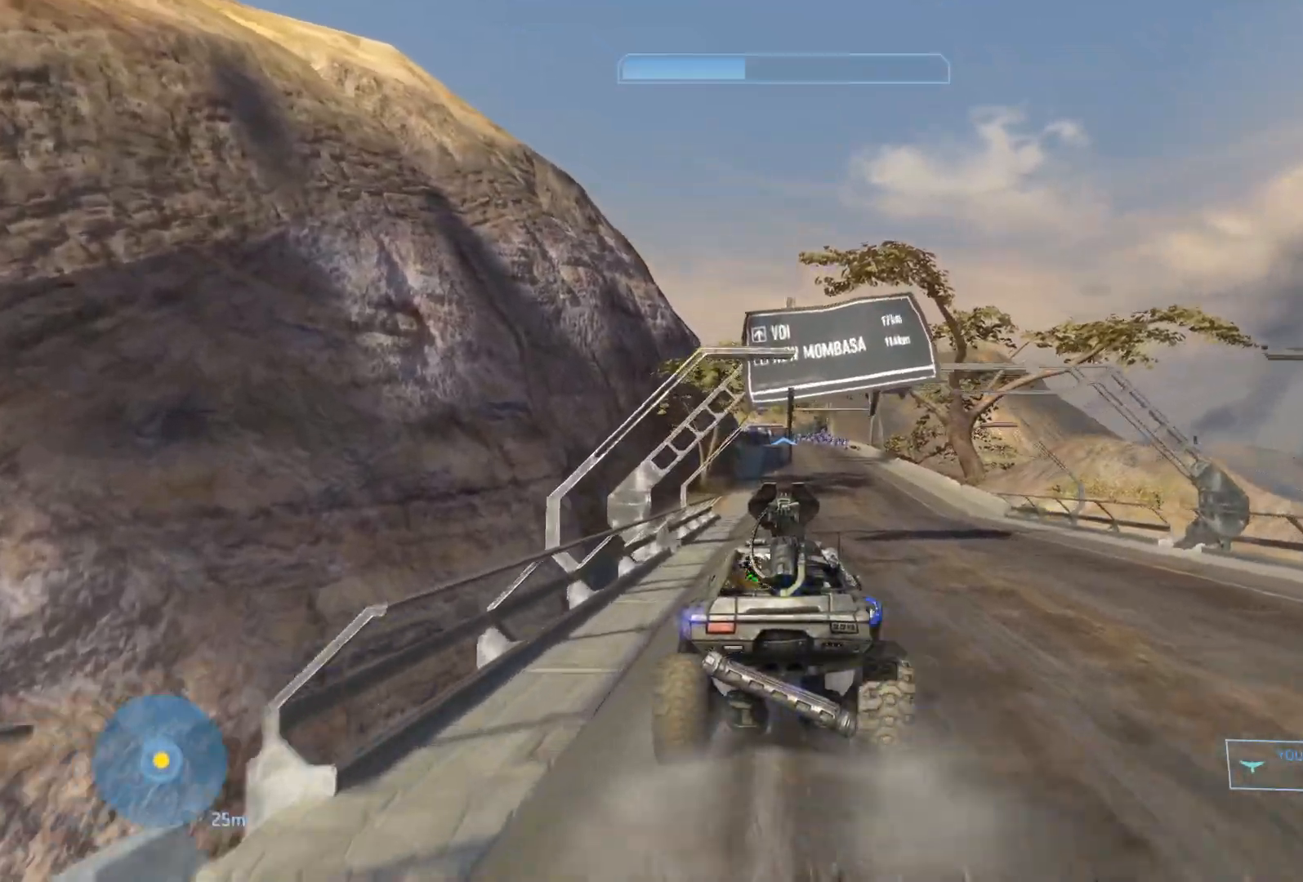
{"keys": ["w"], "mouse": [], "mouse_move": "still", "events": []}
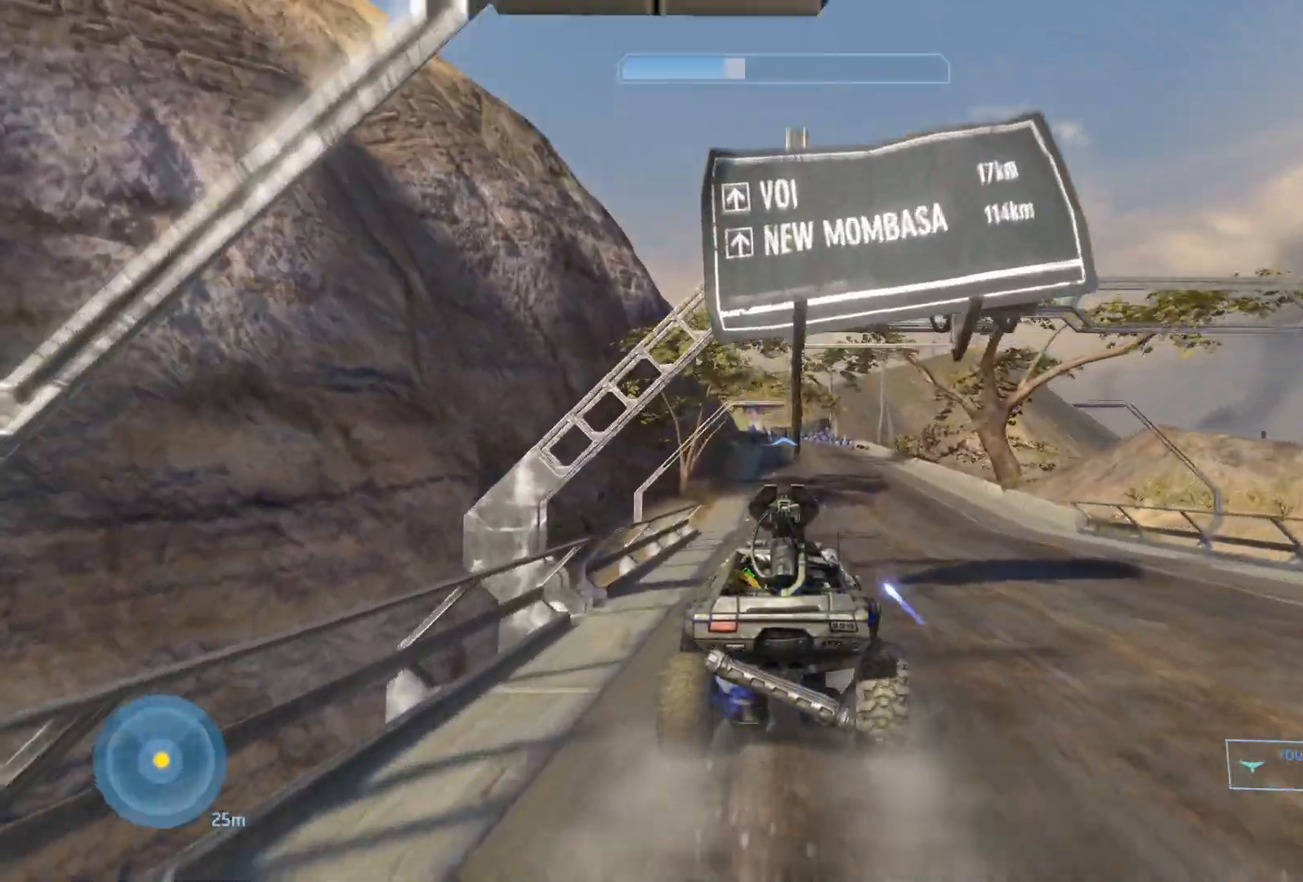
{"keys": ["w"], "mouse": [], "mouse_move": "still", "events": []}
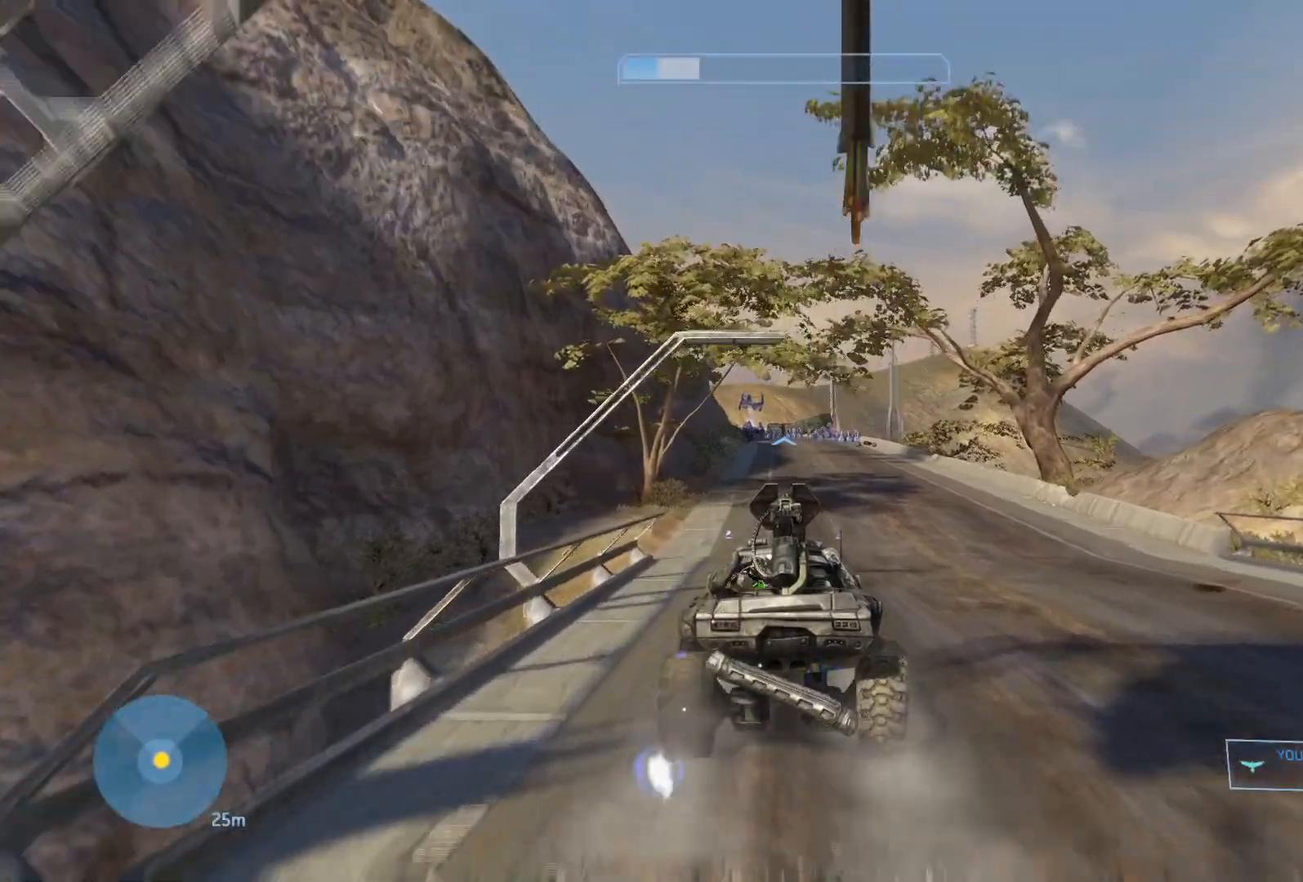
{"keys": ["w"], "mouse": [], "mouse_move": "still", "events": []}
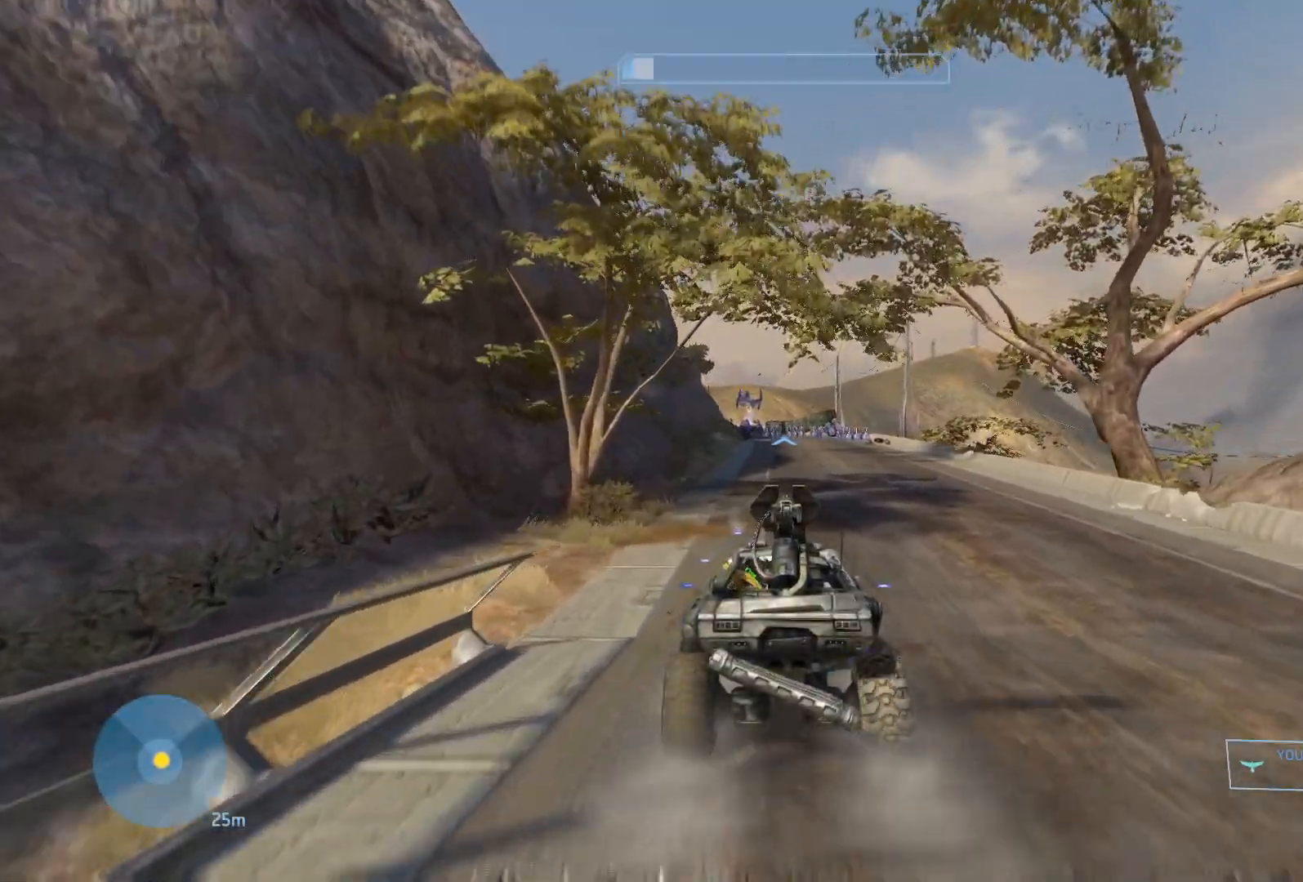
{"keys": ["w"], "mouse": [], "mouse_move": "still", "events": []}
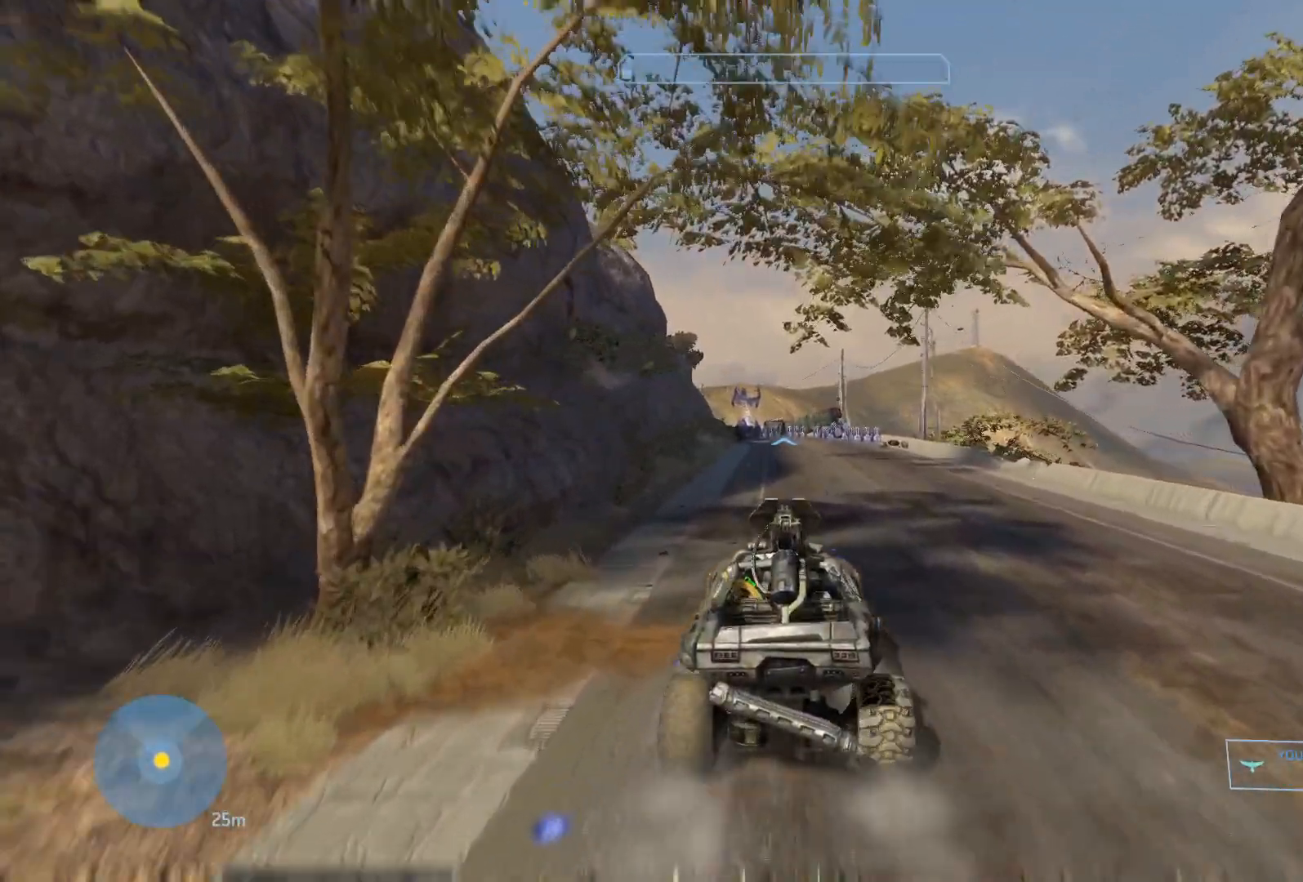
{"keys": ["w"], "mouse": [], "mouse_move": "right", "events": []}
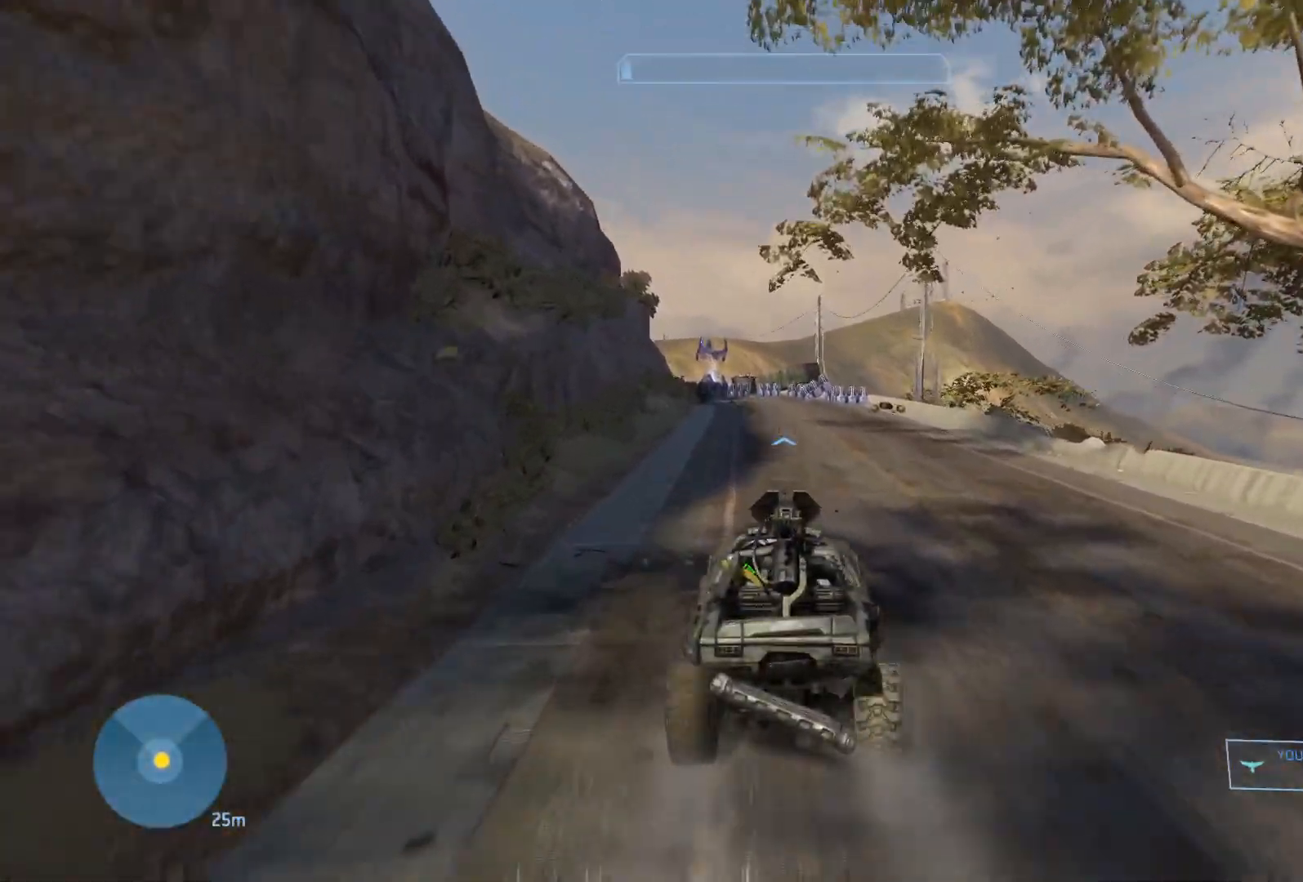
{"keys": ["w"], "mouse": [], "mouse_move": "still", "events": []}
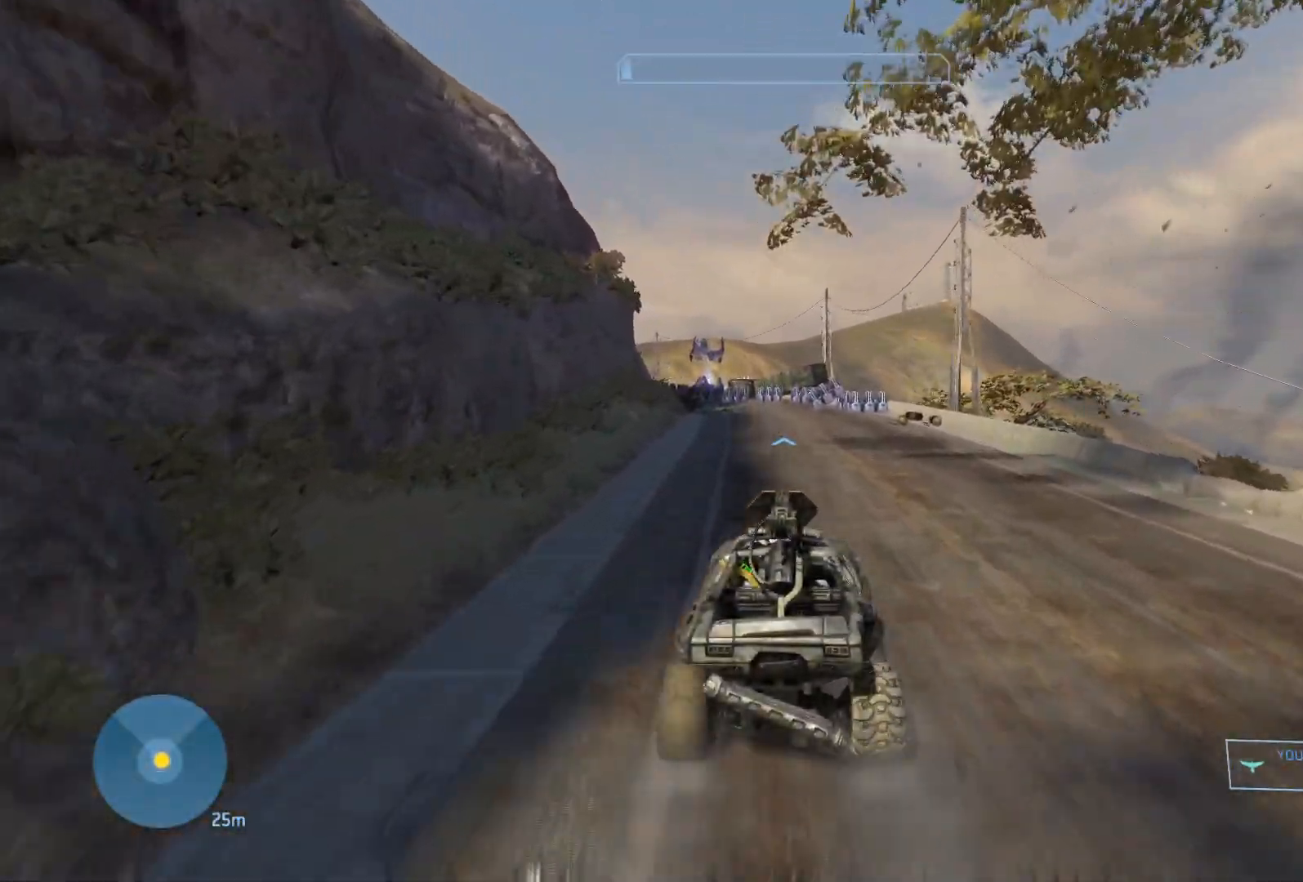
{"keys": ["w"], "mouse": [], "mouse_move": "up-left", "events": []}
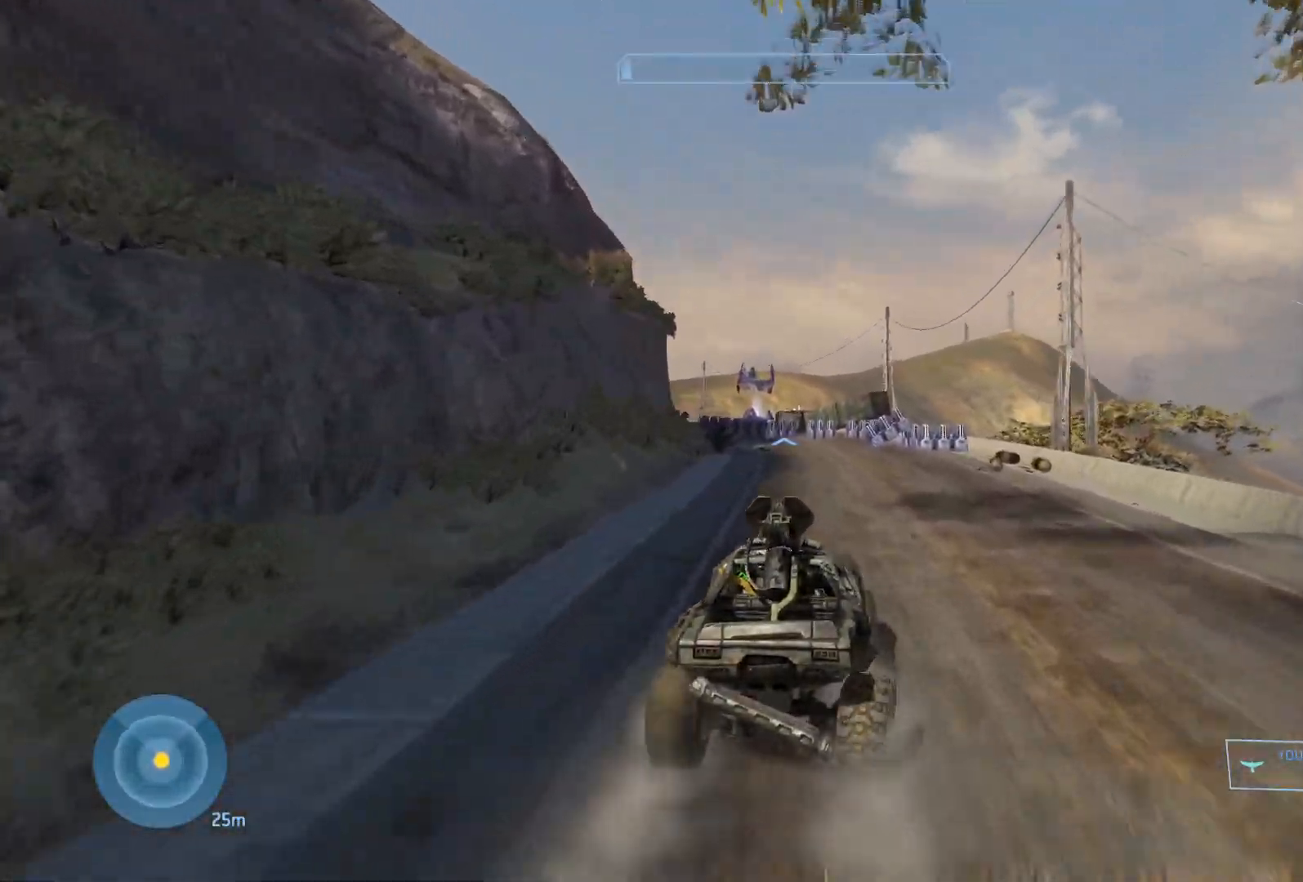
{"keys": ["w"], "mouse": [], "mouse_move": "still", "events": []}
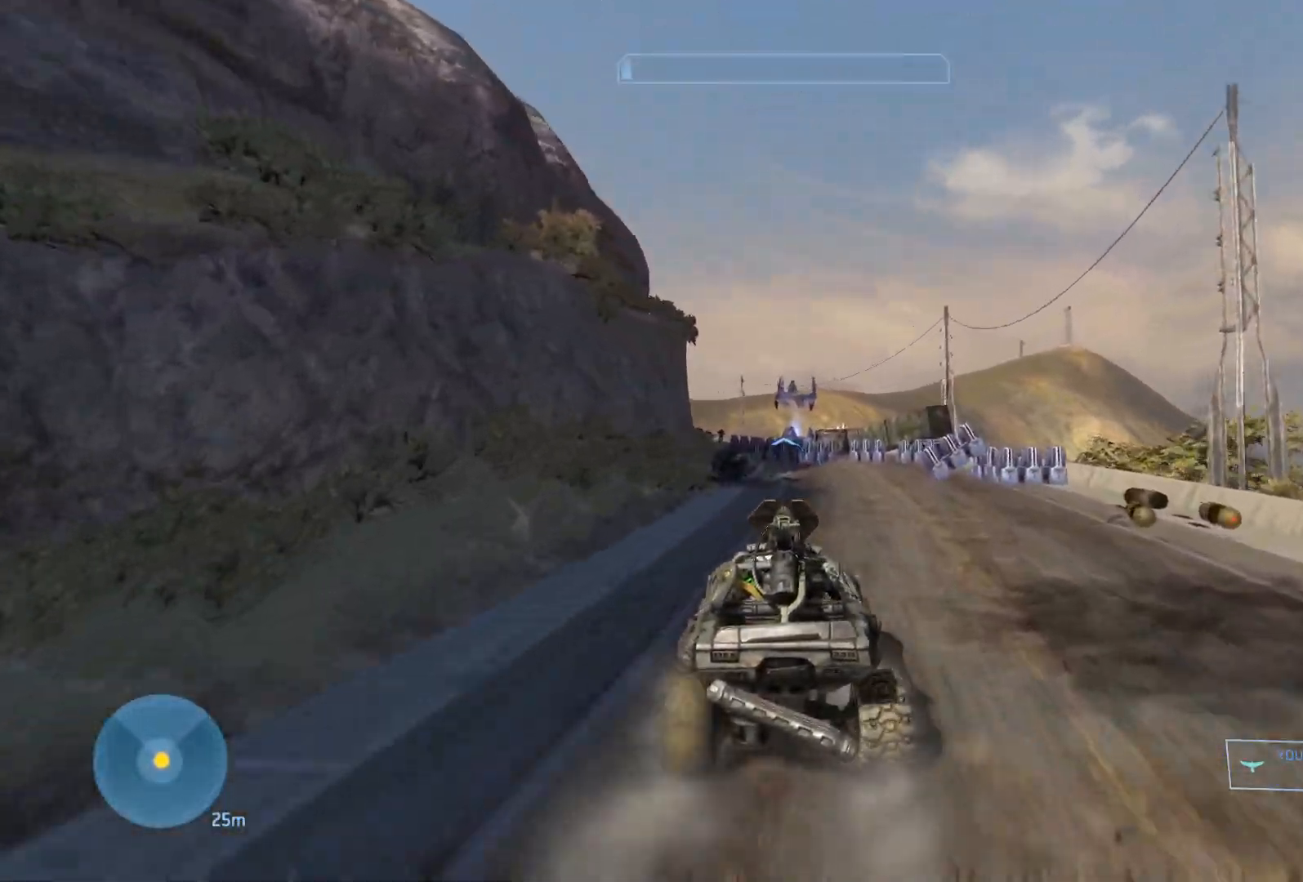
{"keys": ["w"], "mouse": [], "mouse_move": "still", "events": []}
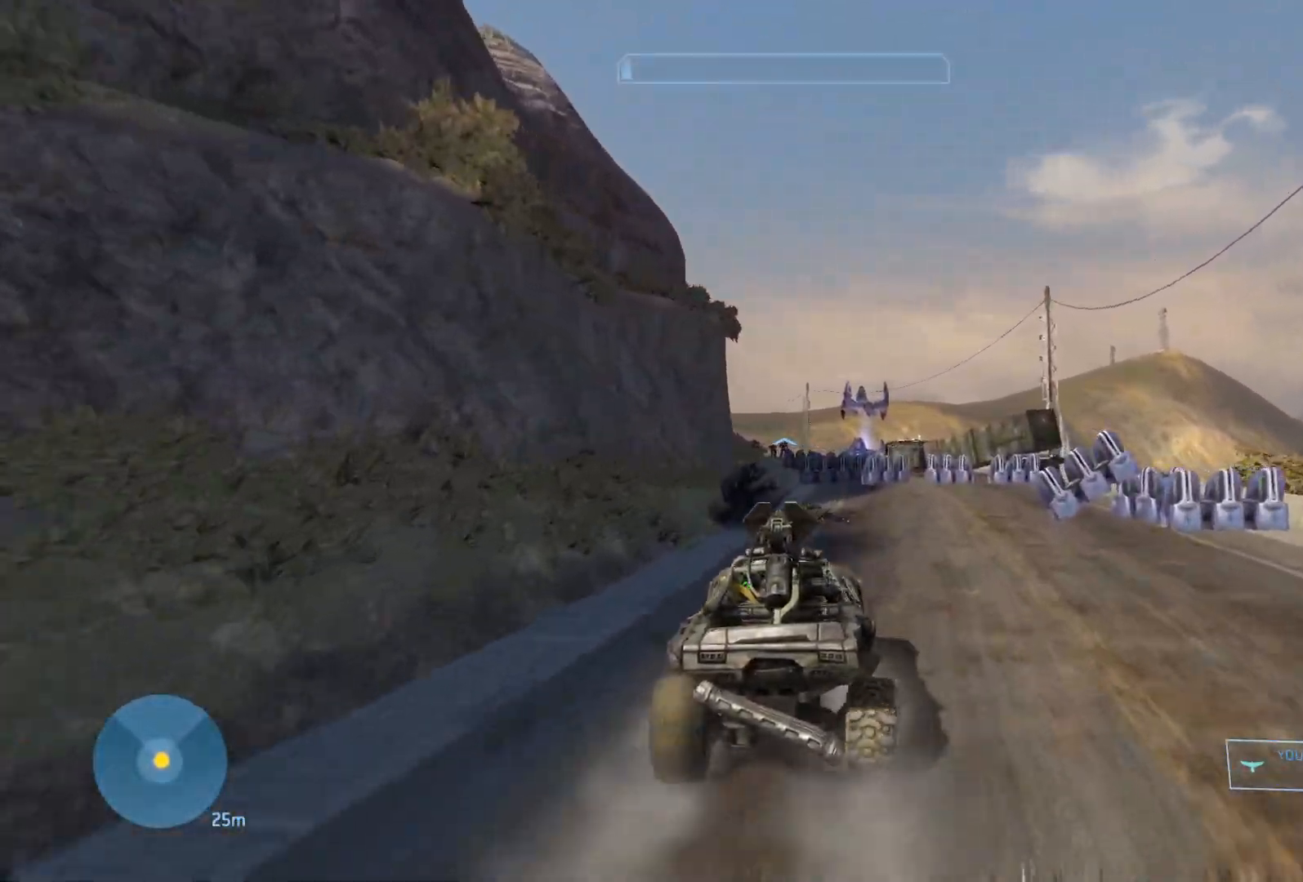
{"keys": ["w"], "mouse": [], "mouse_move": "still", "events": []}
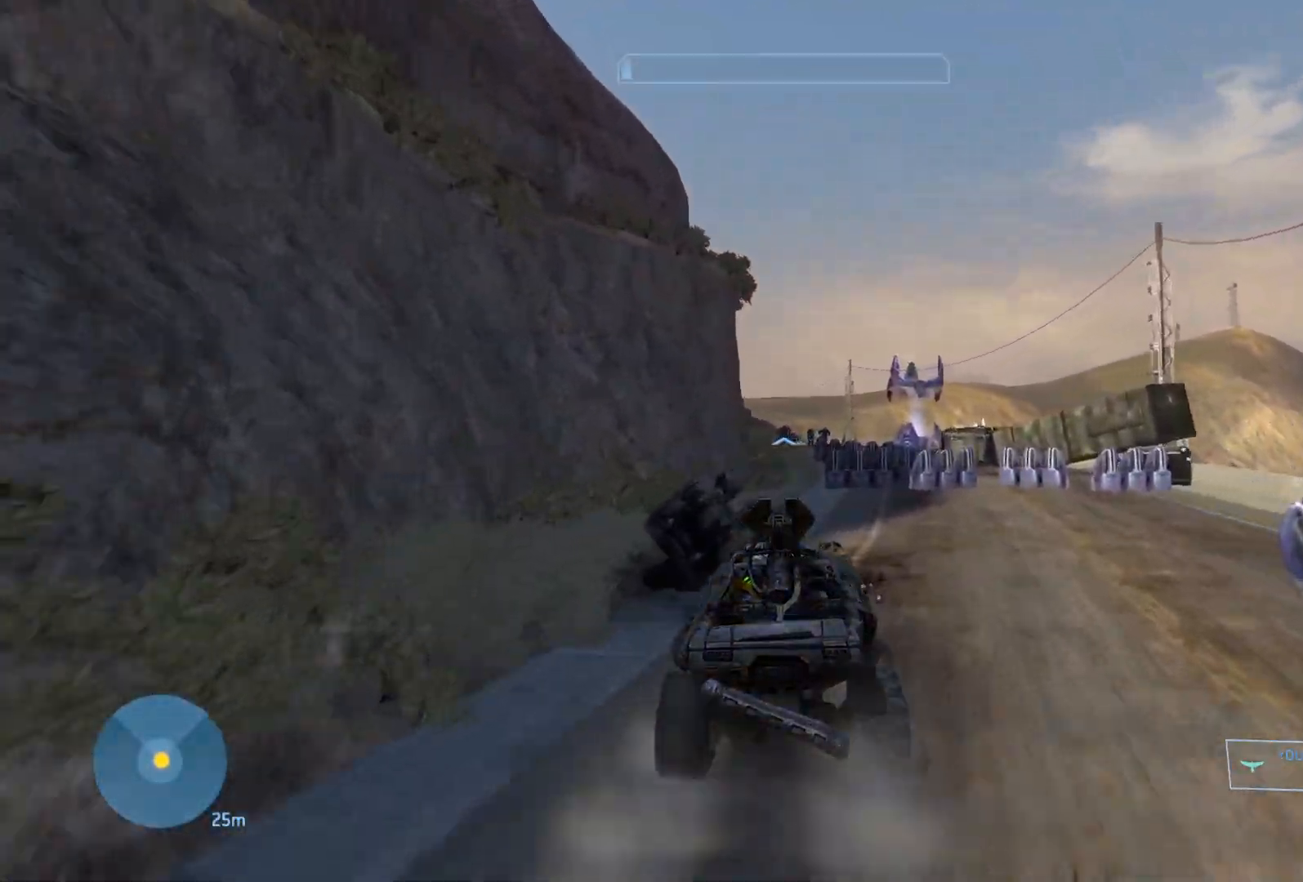
{"keys": ["w"], "mouse": [], "mouse_move": "still", "events": []}
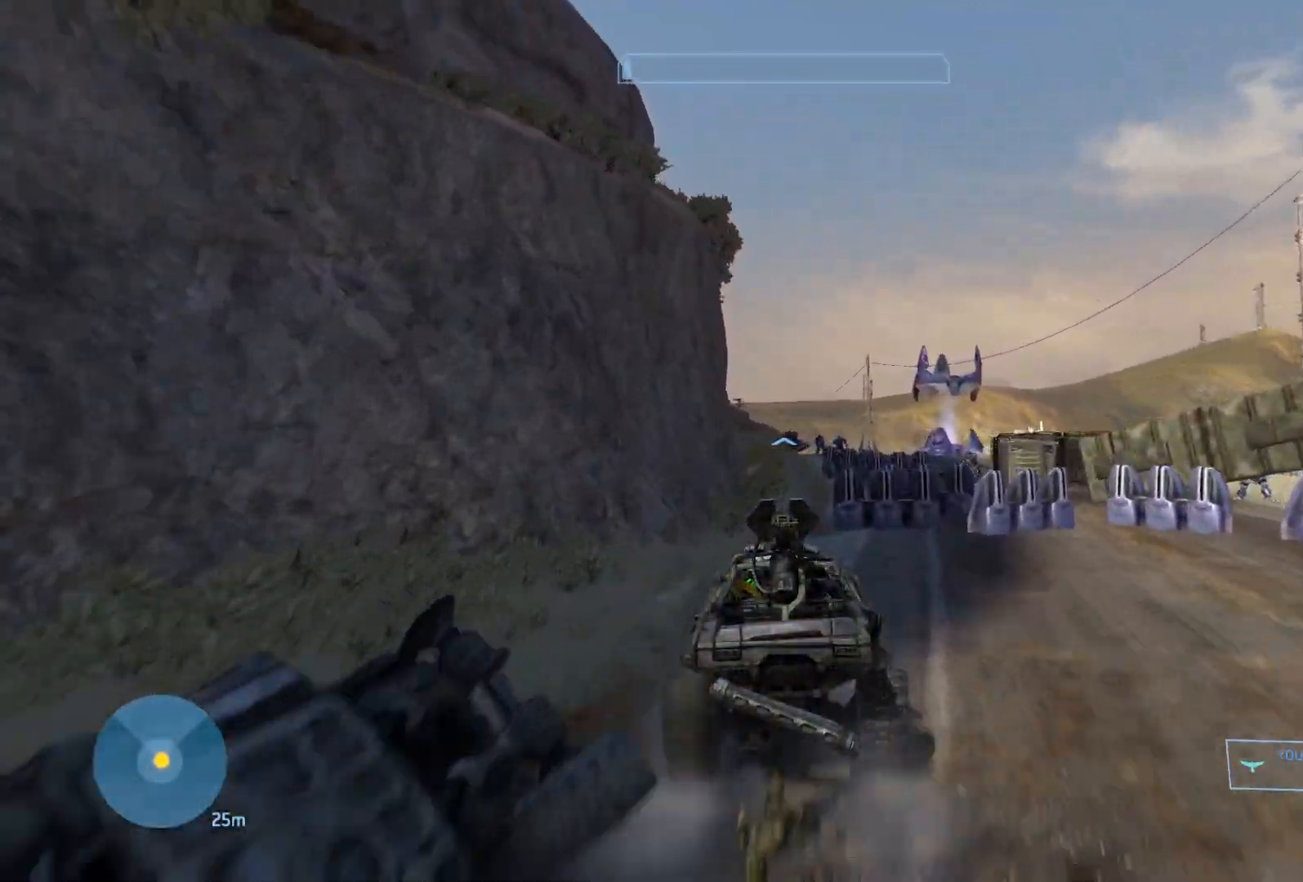
{"keys": ["w"], "mouse": [], "mouse_move": "still", "events": []}
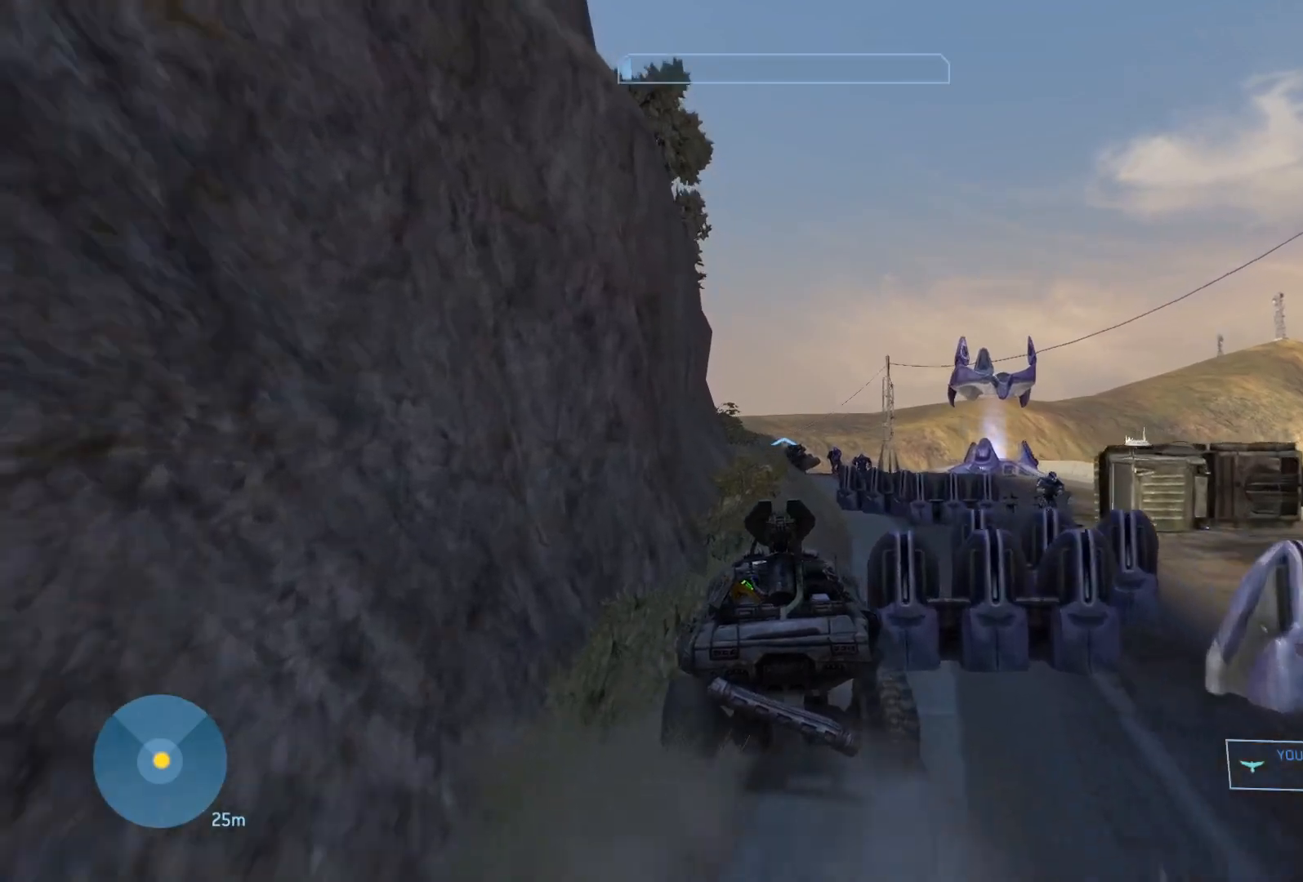
{"keys": ["w"], "mouse": [], "mouse_move": "right", "events": []}
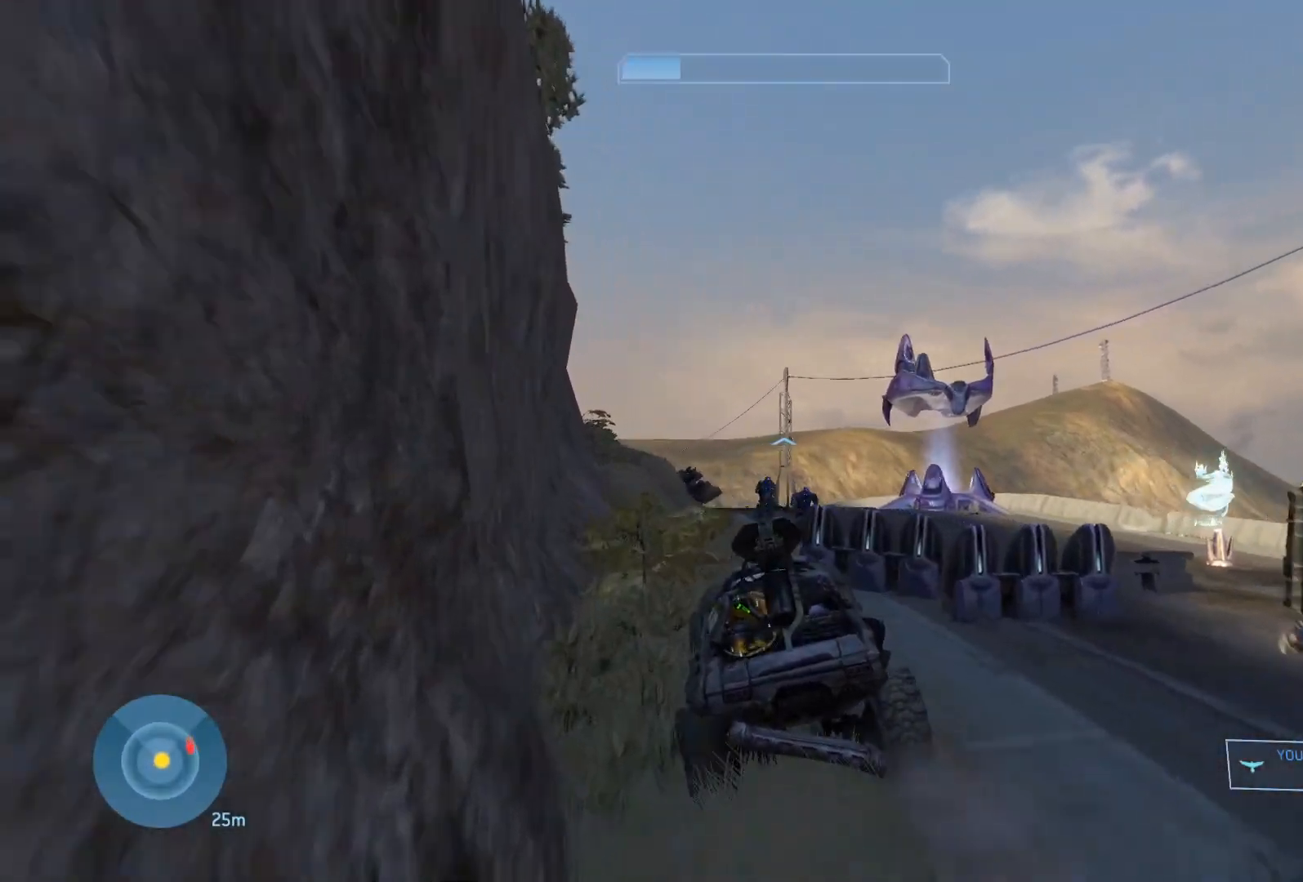
{"keys": ["w"], "mouse": [], "mouse_move": "still", "events": []}